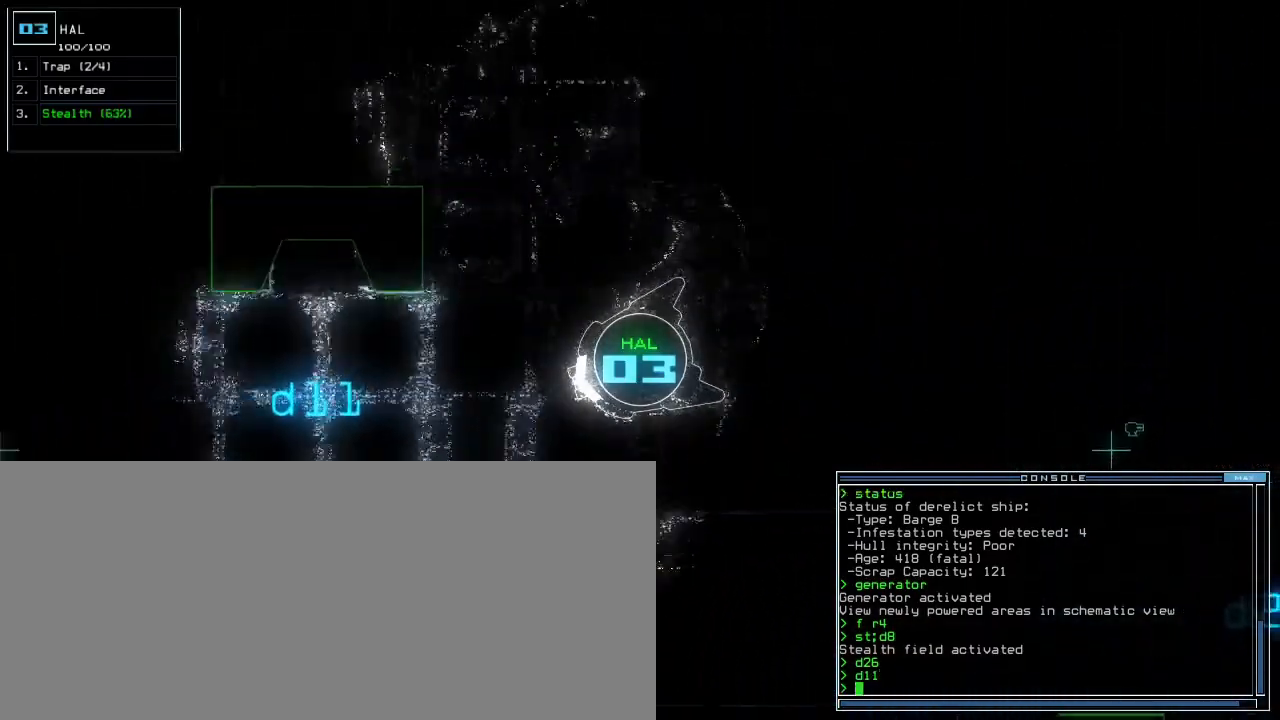
Gameplay with keyboard; each line is a JSON object with the keys held at the frame after it. "events" lists presses ("down") and releases ("up") of ".", "0", "1", "2", "3", "4", "5", "6", "7", "8", "9", "a", "b", "backspace", "c", "caps_lock", "comma", "ctrl_l", "ctrl_r", "d", "down", "e", "equals", "escape", "f", "f9", "g", "h", "i", "j", "k", "l", "left", "m", "minus", "n", "o", "p", "q", "quote", "r", "return", "right", "s", "semicolon", "shift_l", "shift_r", "space", "t", "tab", "tilde", "u", "up", "v", "w", "x", "y" and "z" between this image and that frame as [ms after this image, input, new state], when the widget could be followed in between. No other keys are recorded. Mouse input is not recorded. Not read: other_keys.
{"keys": ["up"], "events": [[150, "right", "down"], [200, "right", "up"]]}
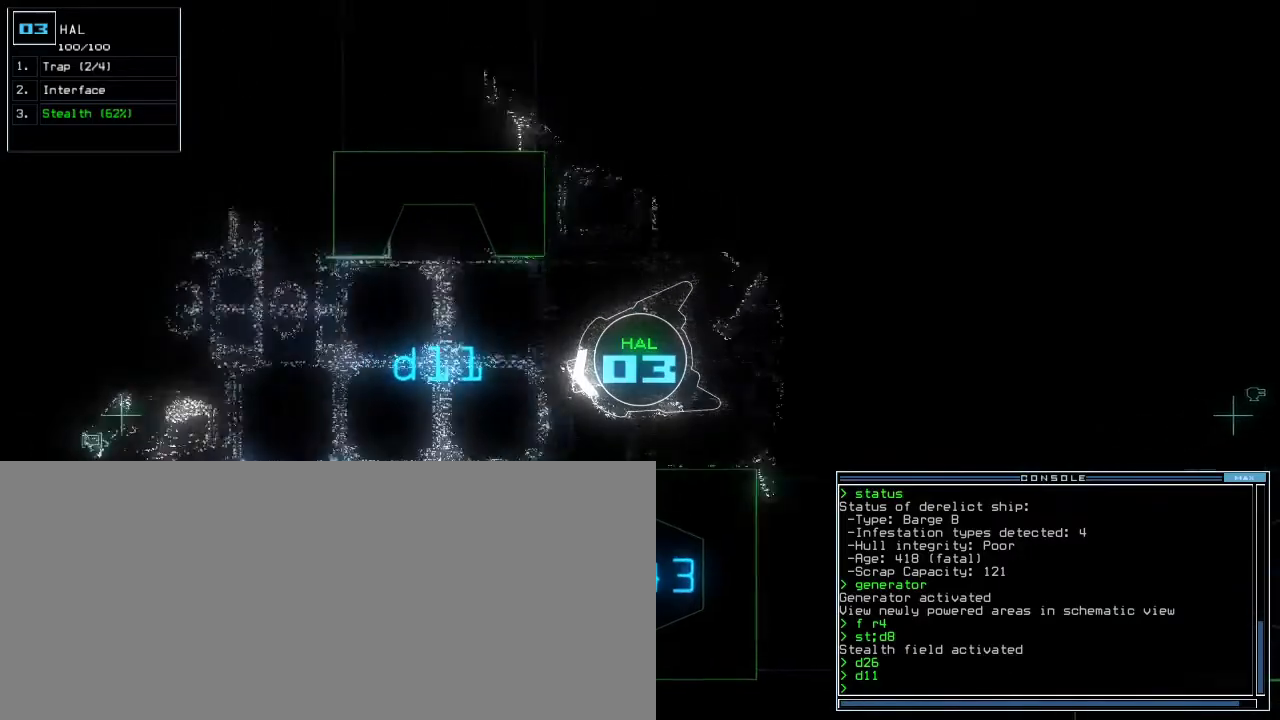
{"keys": [], "events": [[117, "right", "down"], [167, "right", "up"], [283, "right", "down"], [317, "right", "up"], [367, "up", "up"], [400, "space", "down"], [467, "space", "up"]]}
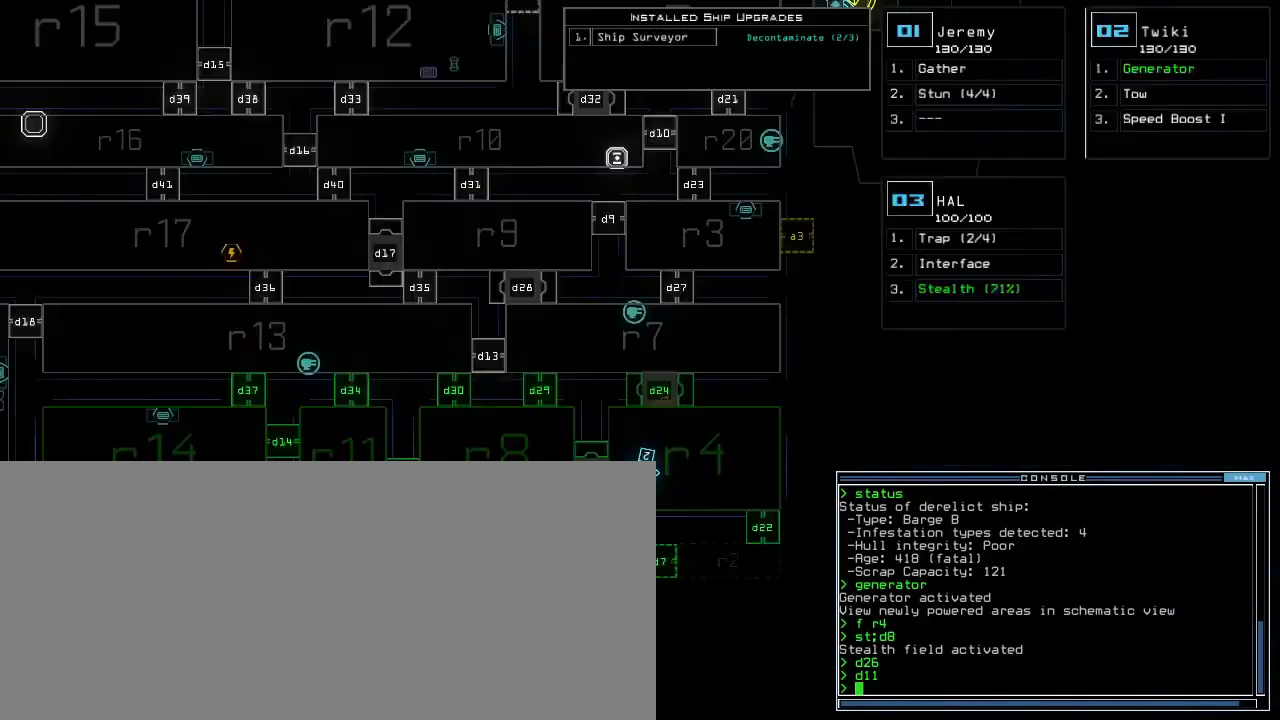
{"keys": [], "events": []}
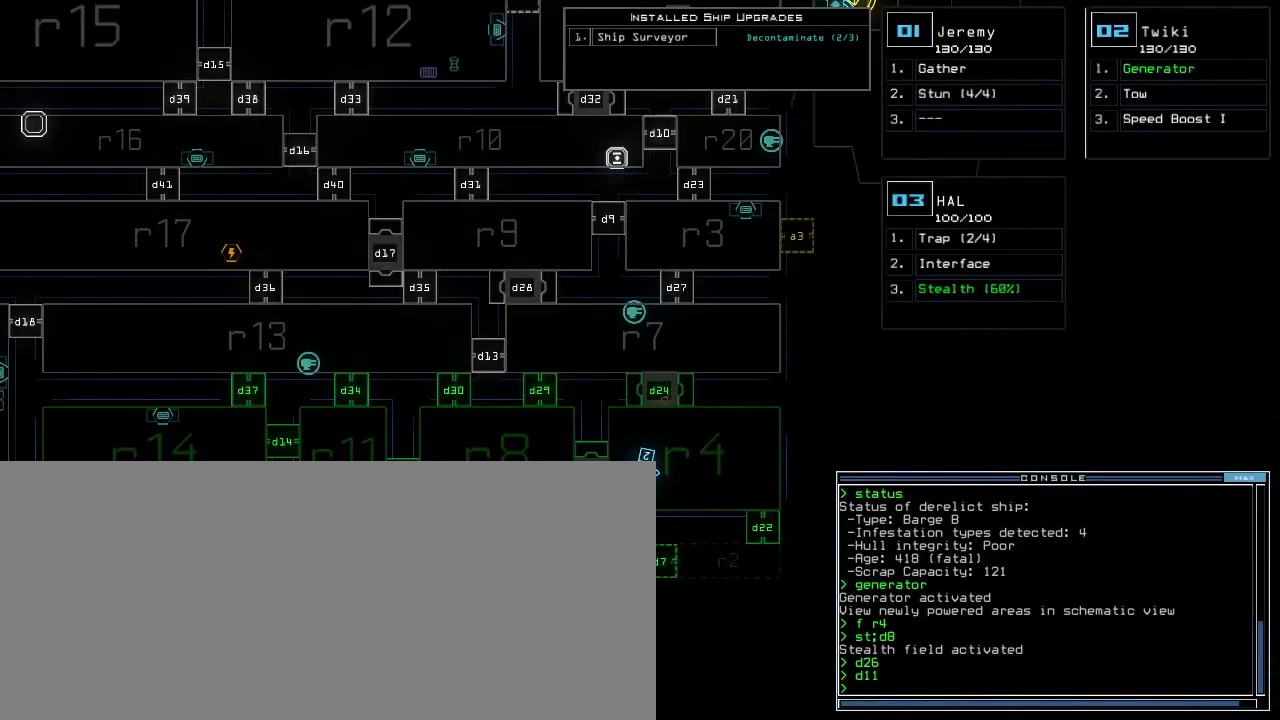
{"keys": [], "events": [[133, "d", "down"], [200, "d", "up"]]}
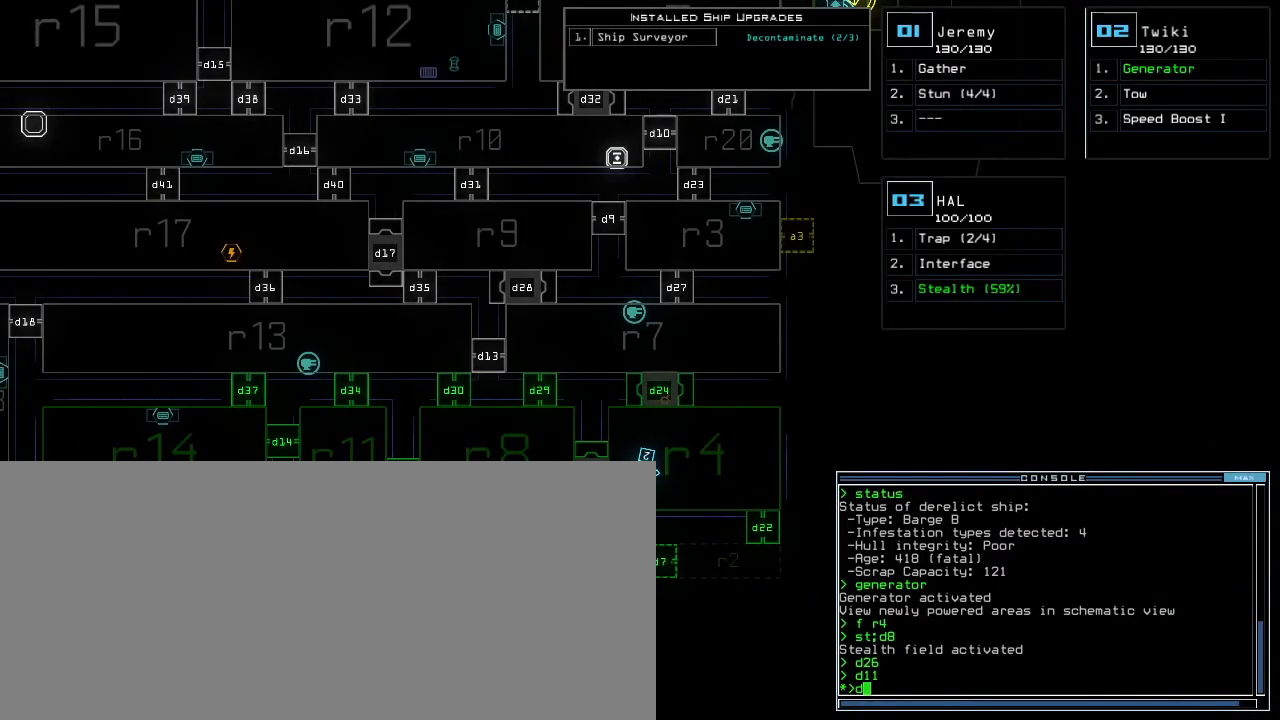
{"keys": [], "events": [[83, "8", "down"], [133, "8", "up"], [233, "return", "down"], [317, "return", "up"]]}
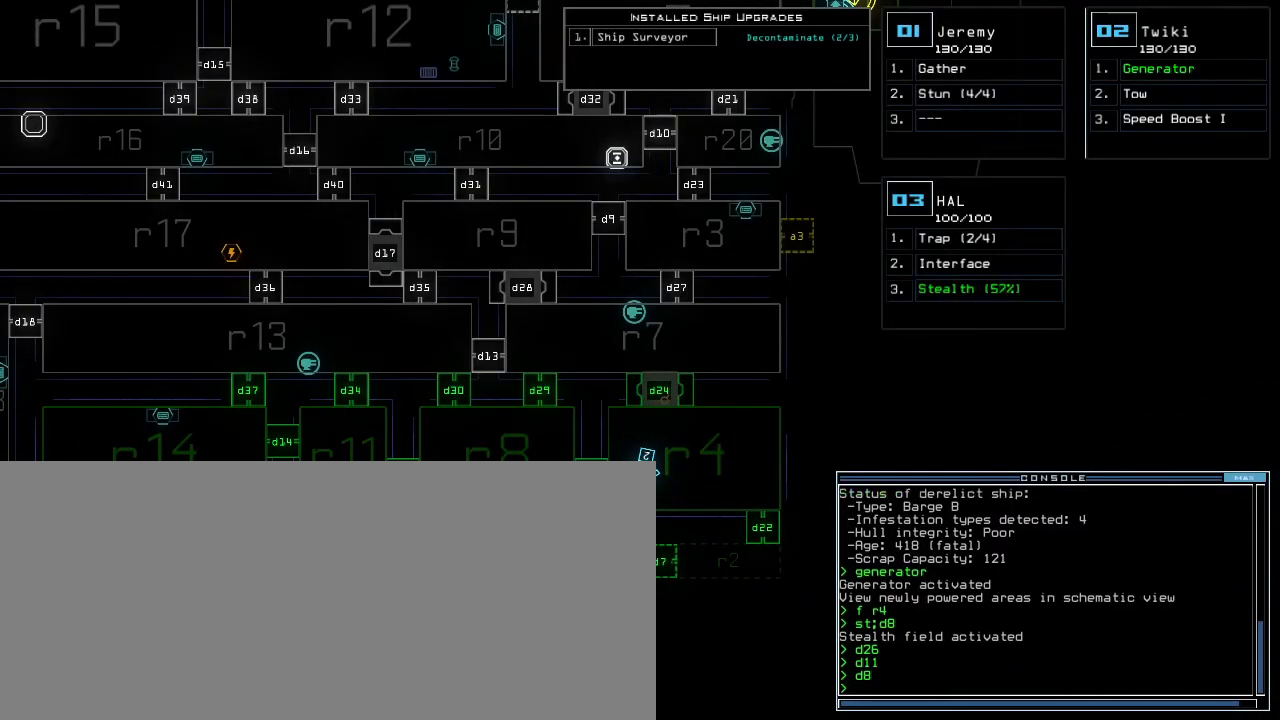
{"keys": ["right", "tab", "up"], "events": [[50, "3", "down"], [67, "right", "down"], [117, "3", "up"], [117, "tab", "down"], [483, "up", "down"]]}
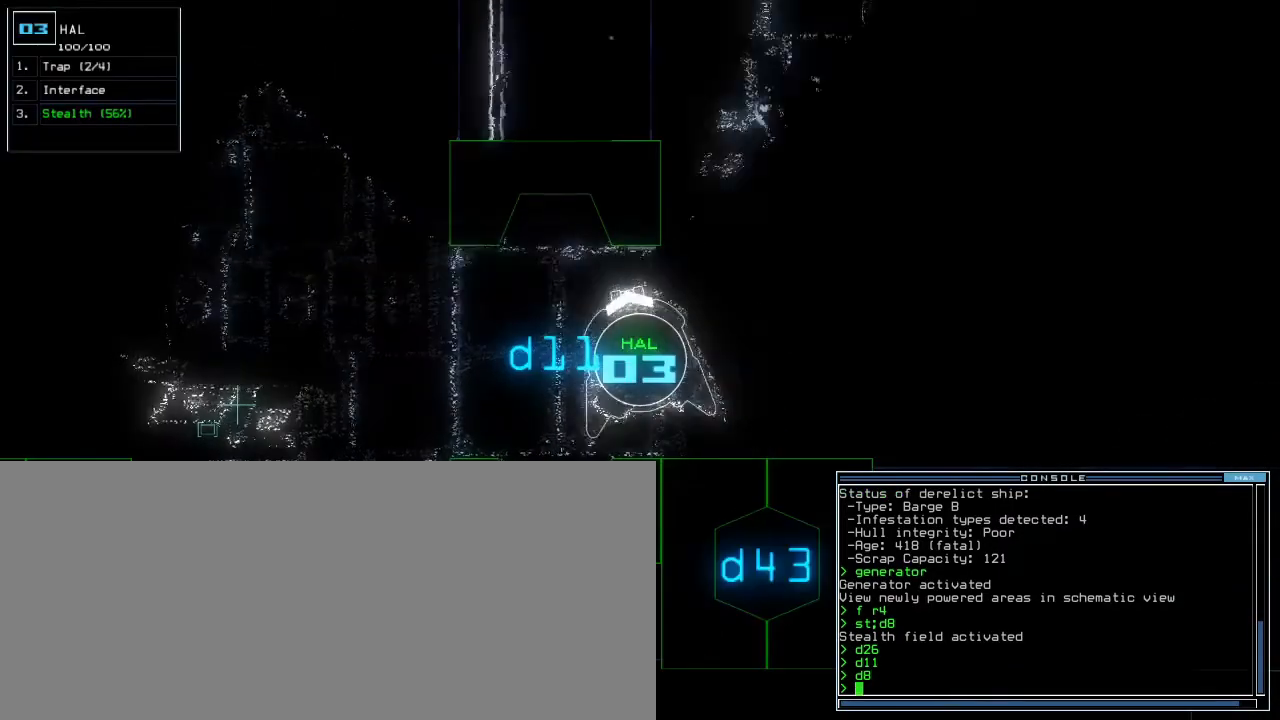
{"keys": ["right", "up"], "events": [[100, "tab", "up"]]}
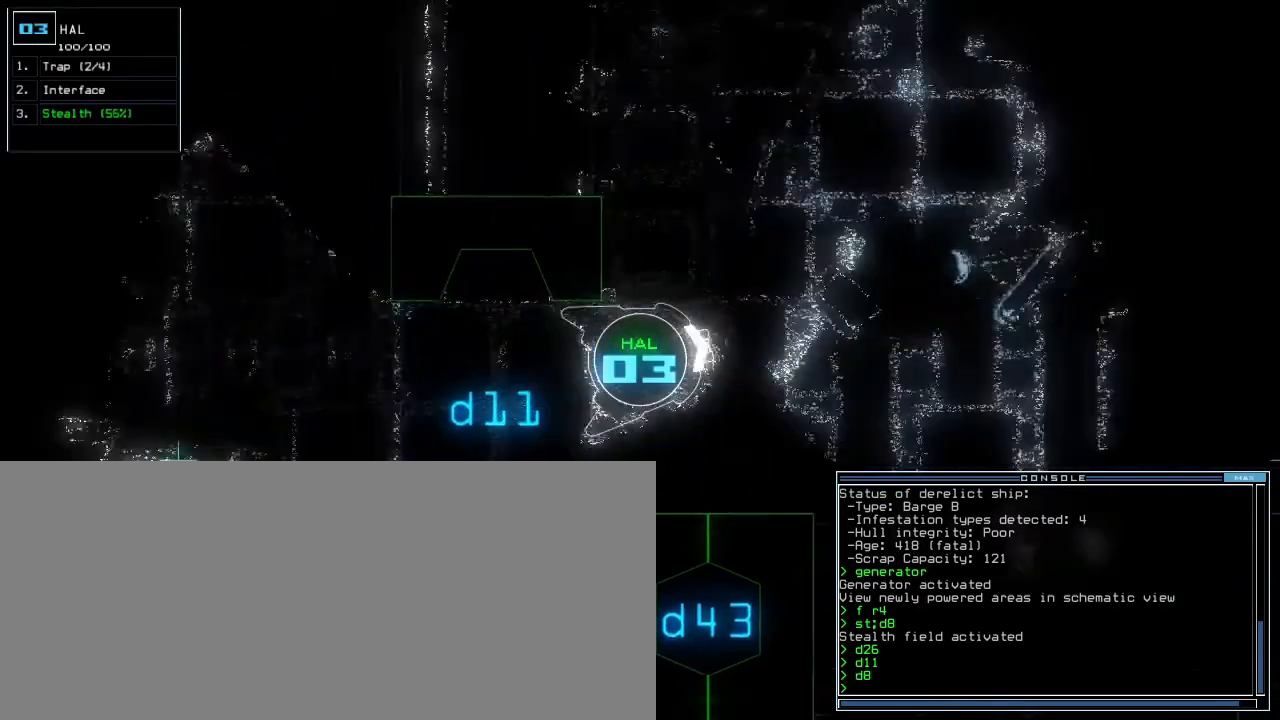
{"keys": ["up"], "events": [[33, "right", "up"]]}
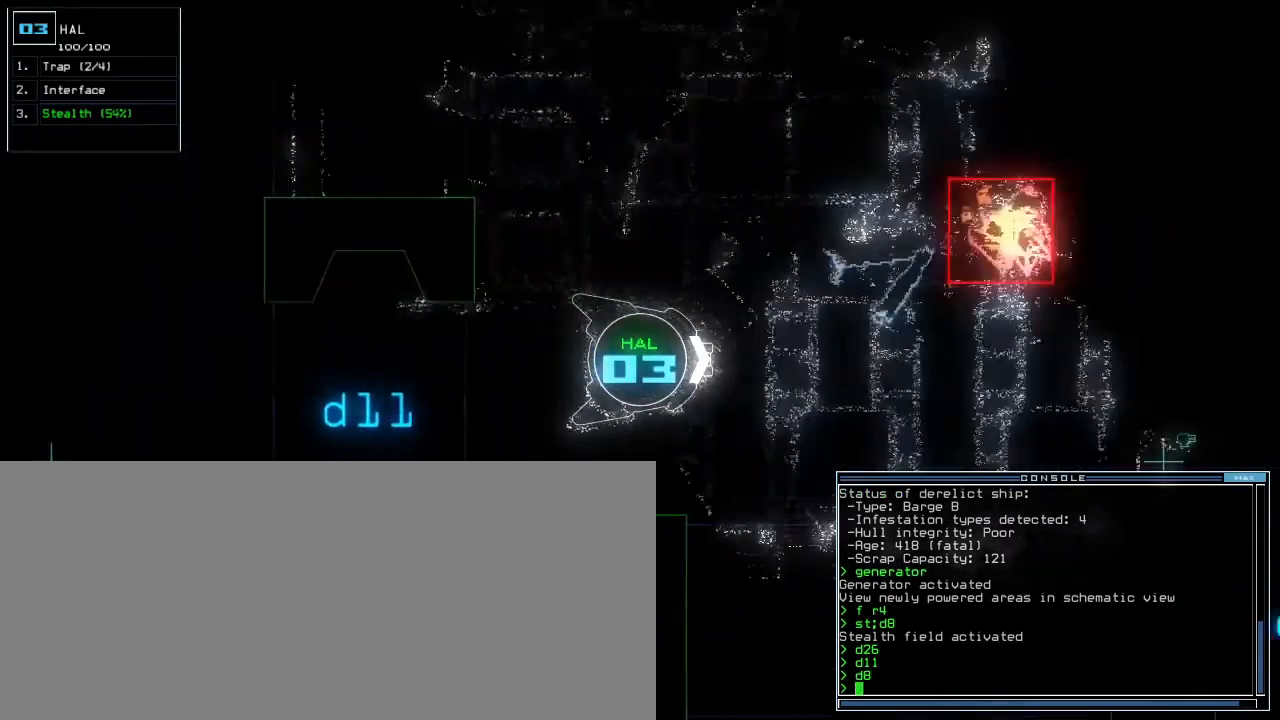
{"keys": ["down"], "events": [[67, "up", "up"], [150, "down", "down"]]}
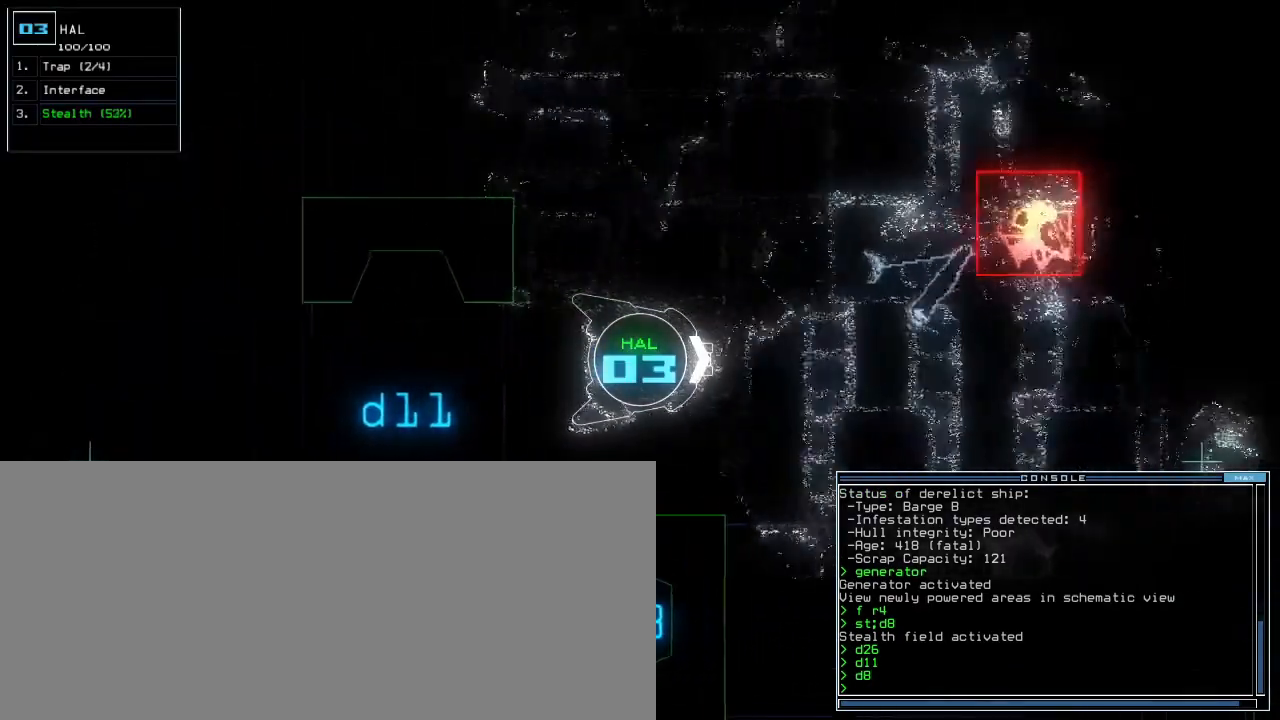
{"keys": ["down", "right"], "events": [[50, "left", "down"], [150, "left", "up"], [467, "right", "down"]]}